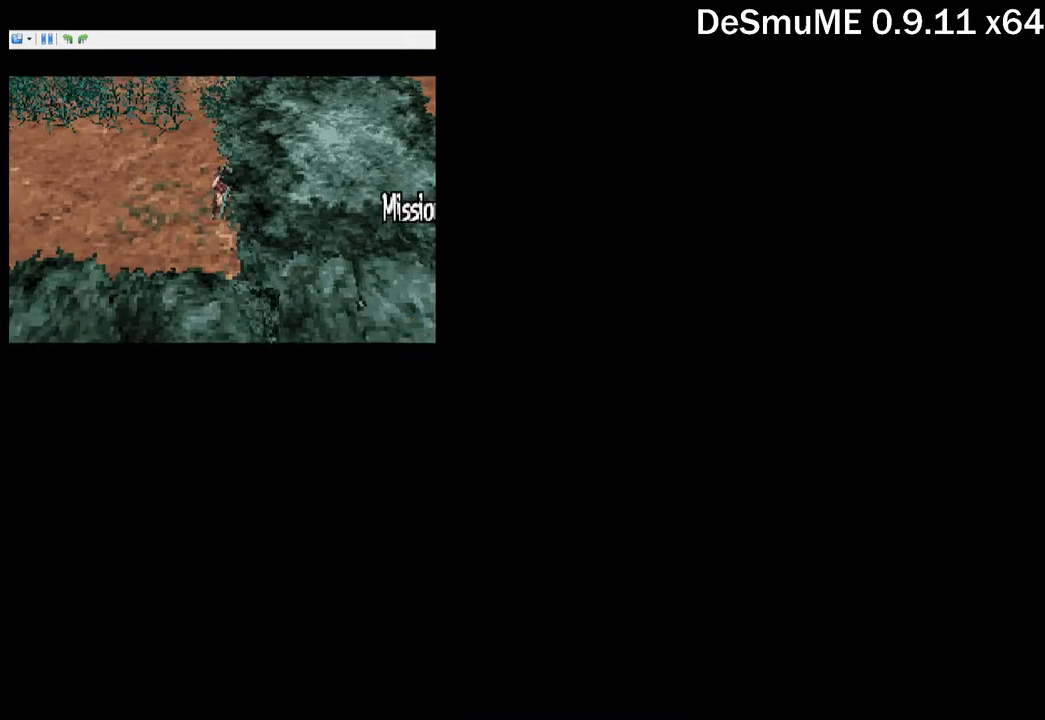
Gameplay with a controller (Xbox layout); each line is a JSON object with the inputs held at the frame after it. "button_events" lists button changes between this image and that frame as [ms after this image, input, new state], when the widget could be followed in between (sticks are given only as held states). Not read: L3 R3 left_stick right_stick.
{"buttons": [], "button_events": []}
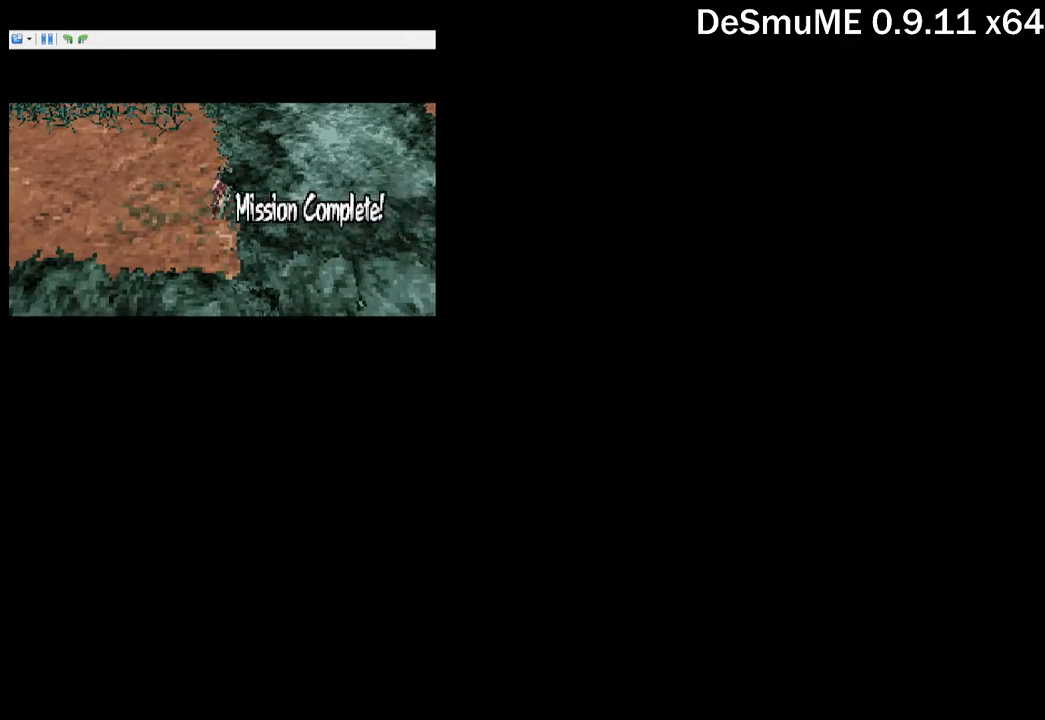
{"buttons": [], "button_events": []}
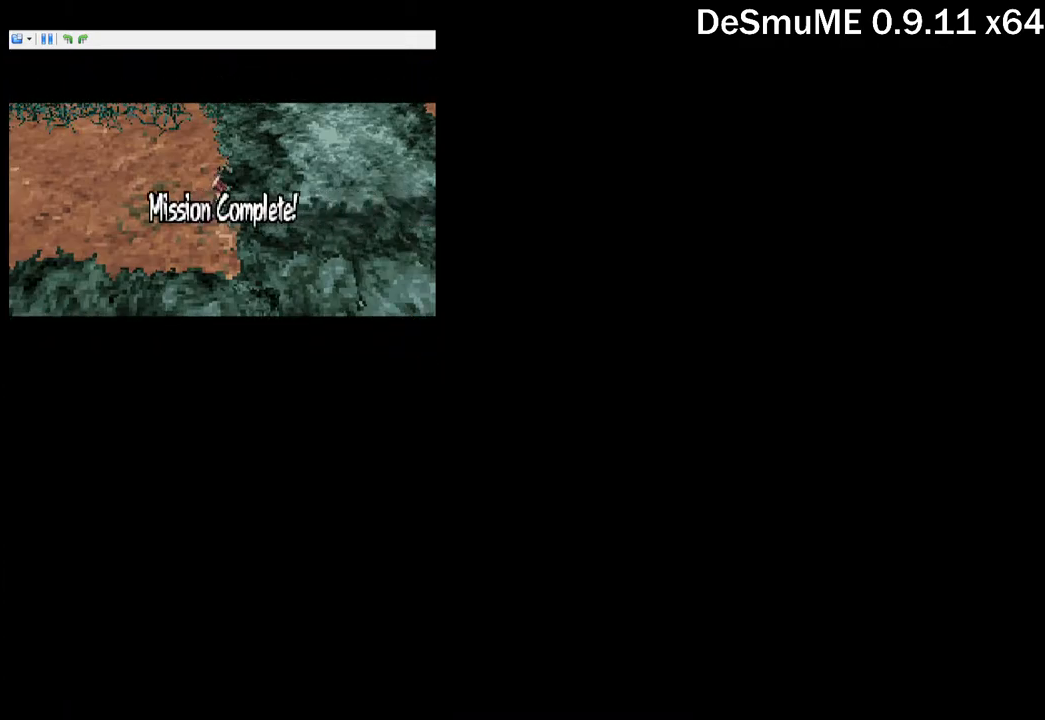
{"buttons": ["B"], "button_events": [[217, "B", "down"], [284, "B", "up"], [384, "B", "down"], [434, "B", "up"], [500, "B", "down"]]}
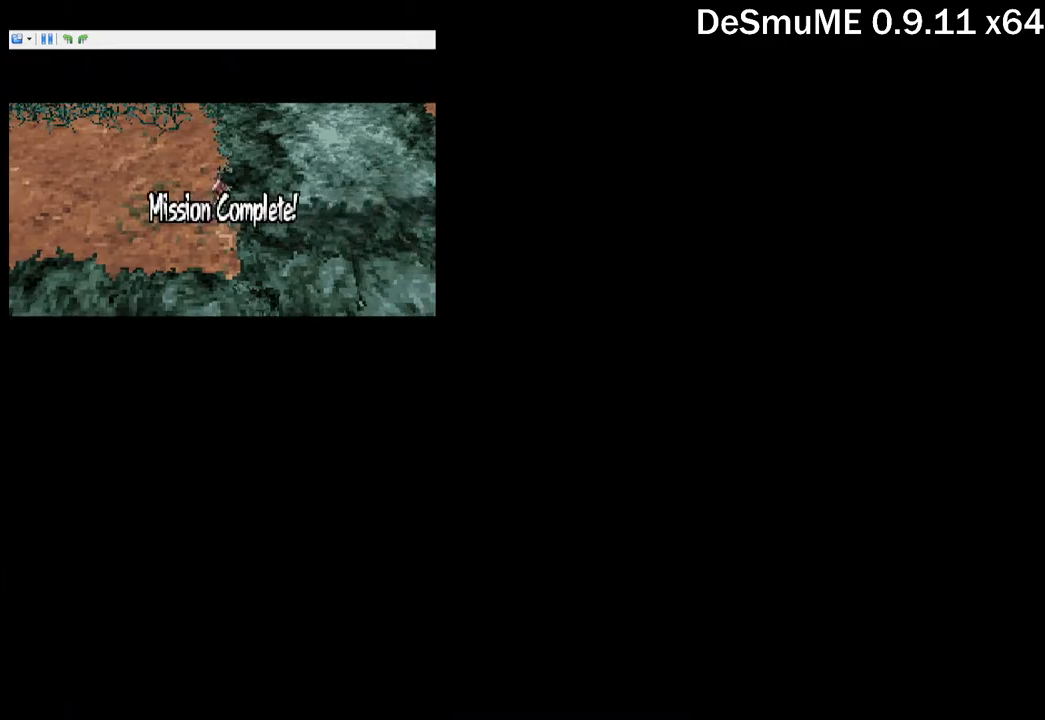
{"buttons": ["B"], "button_events": [[50, "B", "up"], [134, "B", "down"], [184, "B", "up"], [234, "B", "down"], [300, "B", "up"], [350, "B", "down"], [417, "B", "up"], [467, "B", "down"]]}
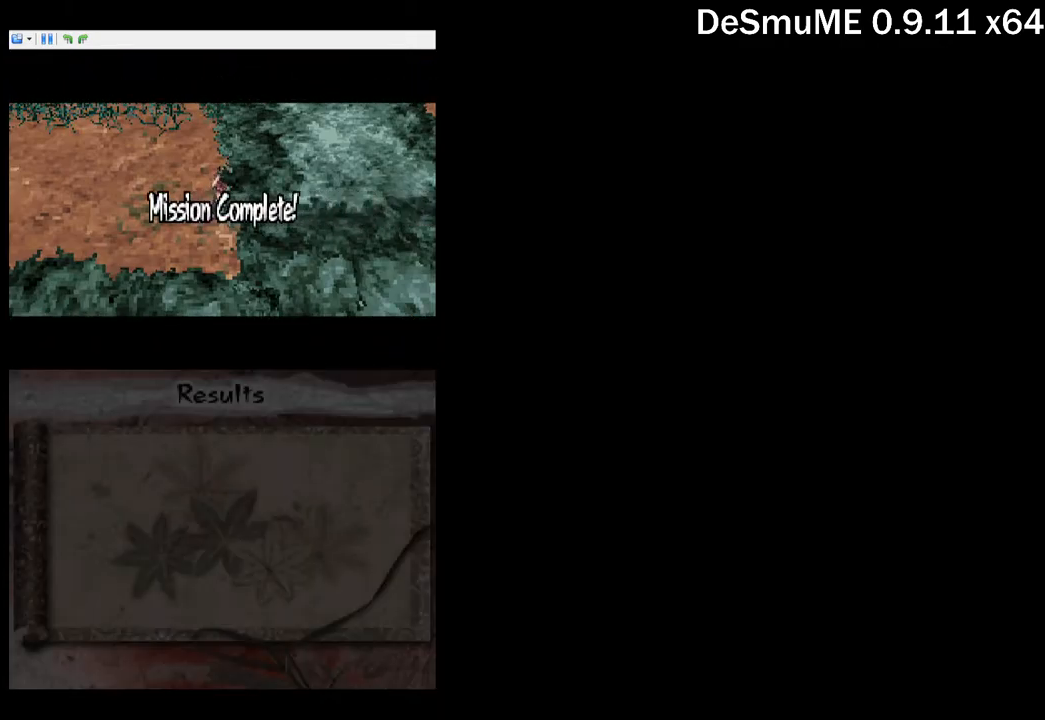
{"buttons": [], "button_events": [[34, "B", "up"], [84, "B", "down"], [150, "B", "up"], [217, "B", "down"], [267, "B", "up"], [334, "B", "down"], [384, "B", "up"], [450, "B", "down"], [500, "B", "up"]]}
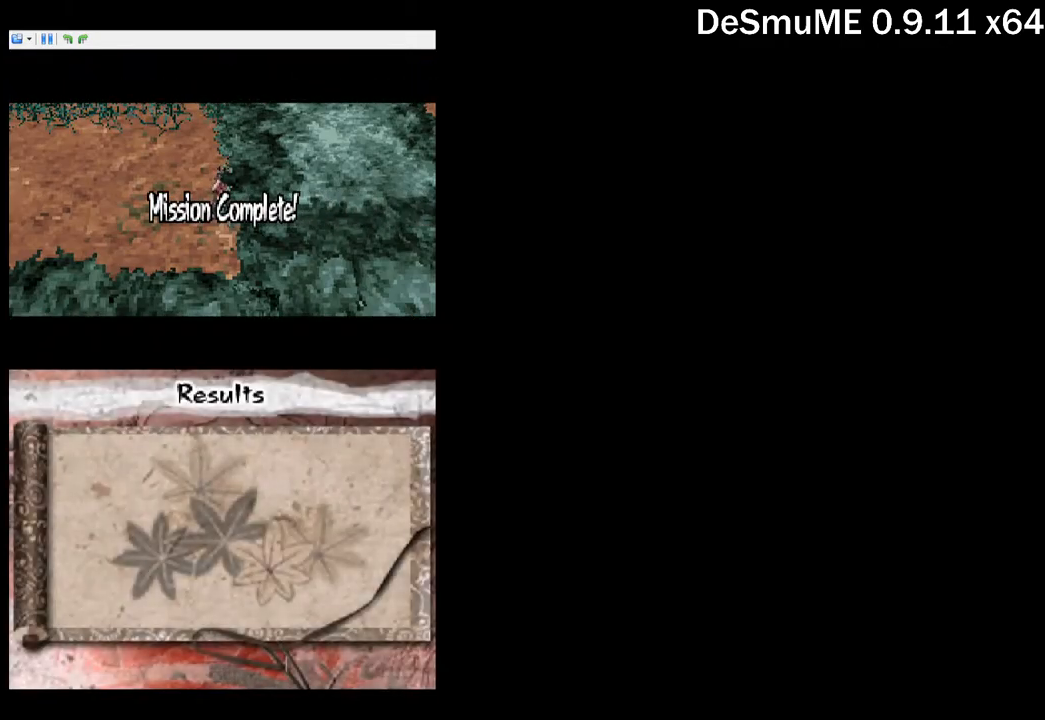
{"buttons": [], "button_events": [[84, "B", "down"], [134, "B", "up"], [184, "B", "down"], [234, "B", "up"]]}
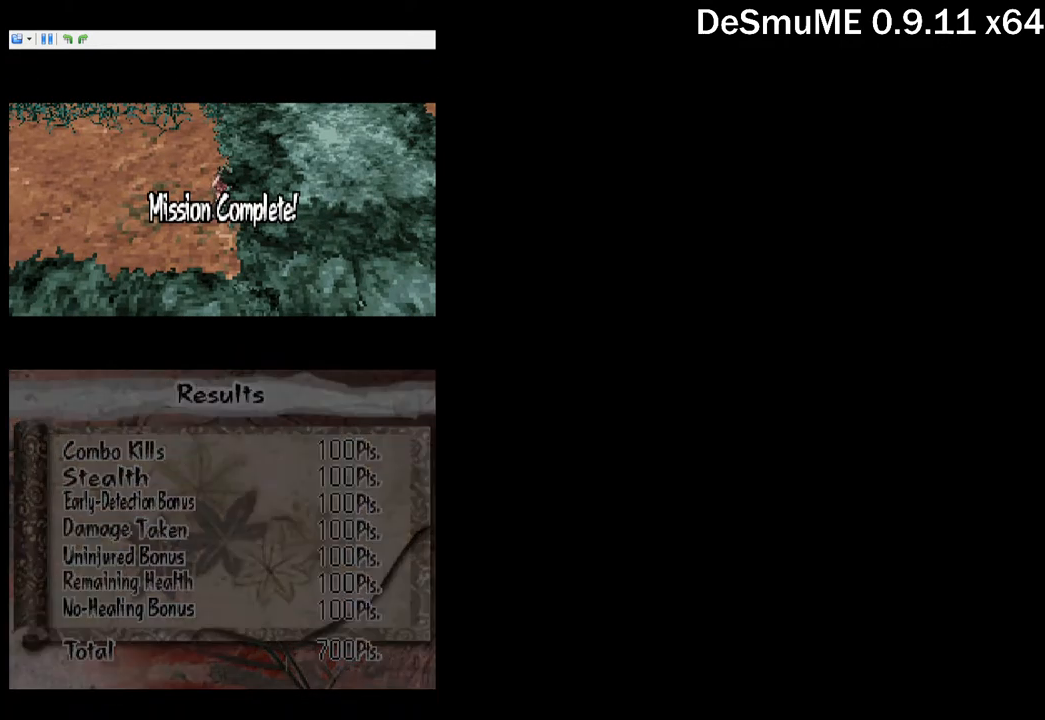
{"buttons": ["START"], "button_events": [[350, "START", "down"], [417, "START", "up"], [467, "START", "down"]]}
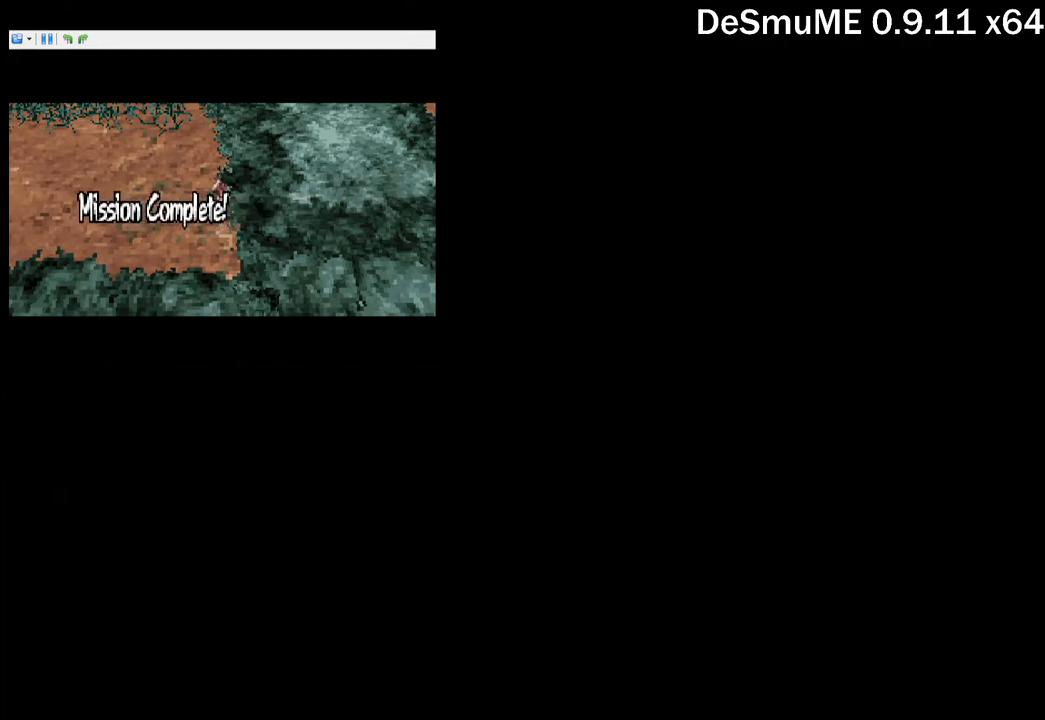
{"buttons": ["START"], "button_events": [[34, "START", "up"], [234, "START", "down"], [300, "START", "up"], [367, "START", "down"], [417, "START", "up"], [500, "START", "down"]]}
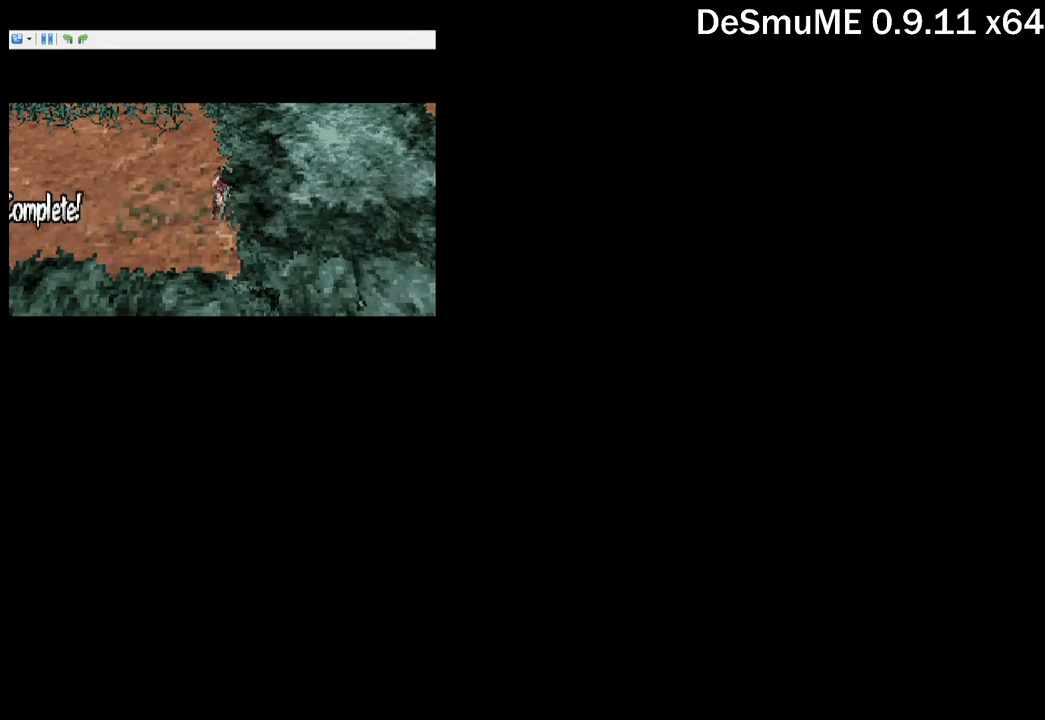
{"buttons": ["START"], "button_events": [[50, "START", "up"], [117, "START", "down"], [167, "START", "up"], [250, "START", "down"], [300, "START", "up"], [367, "START", "down"], [417, "START", "up"], [484, "START", "down"]]}
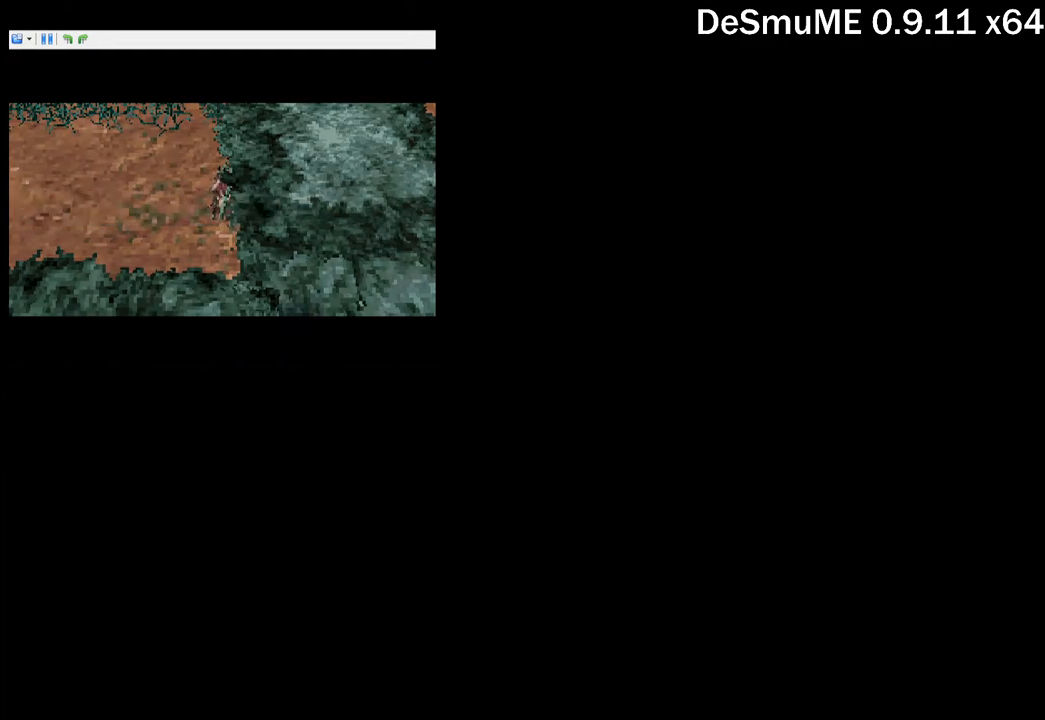
{"buttons": [], "button_events": [[34, "START", "up"], [100, "START", "down"], [201, "START", "up"], [268, "START", "down"], [318, "START", "up"], [384, "START", "down"], [451, "START", "up"]]}
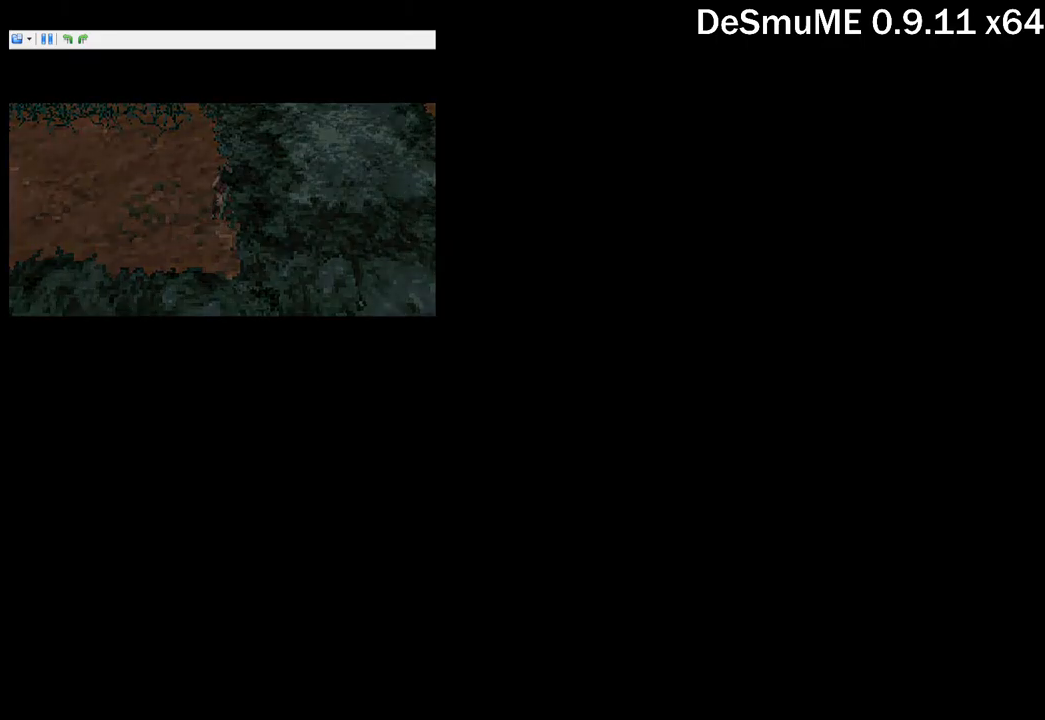
{"buttons": ["START"], "button_events": [[150, "START", "down"], [200, "START", "up"], [400, "START", "down"]]}
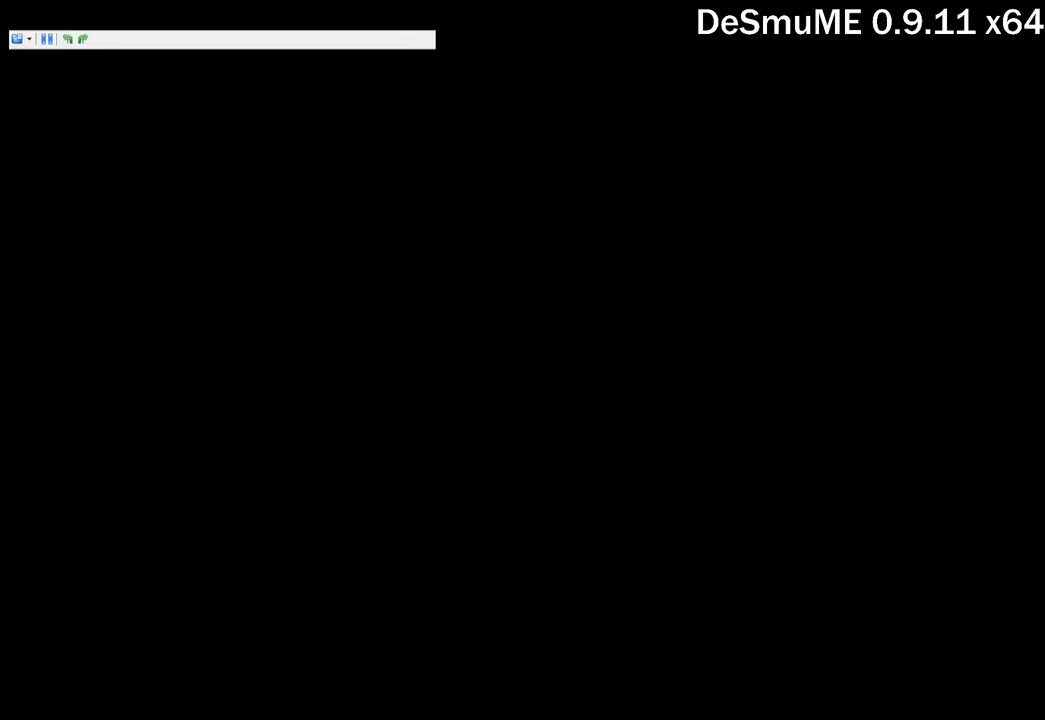
{"buttons": ["START"]}
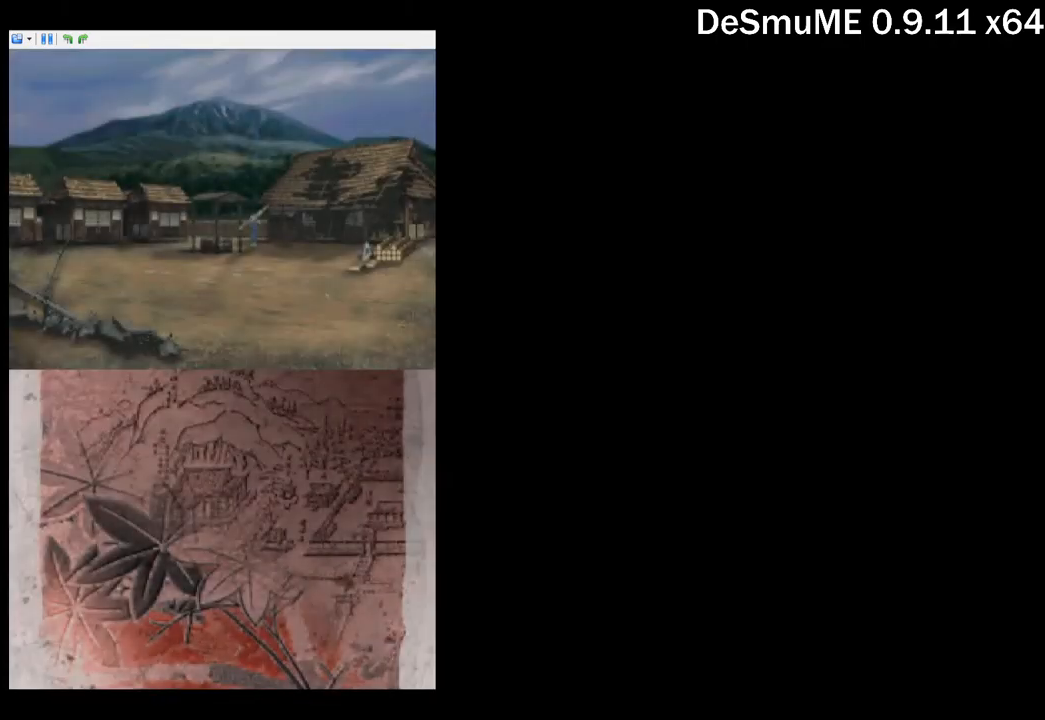
{"buttons": ["B"]}
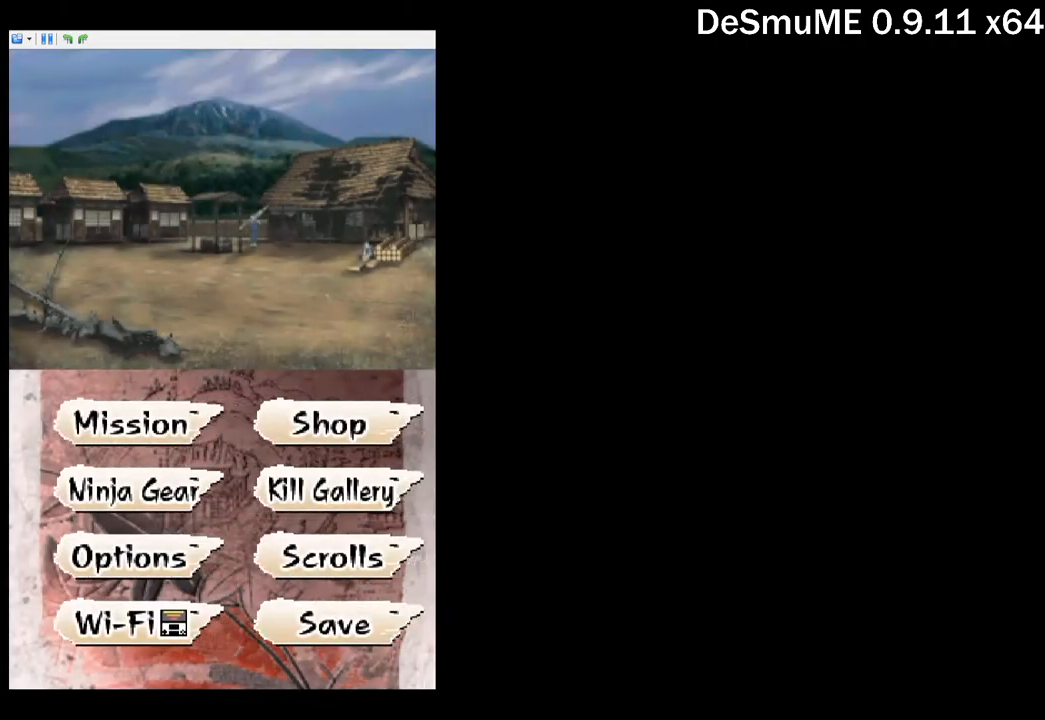
{"buttons": []}
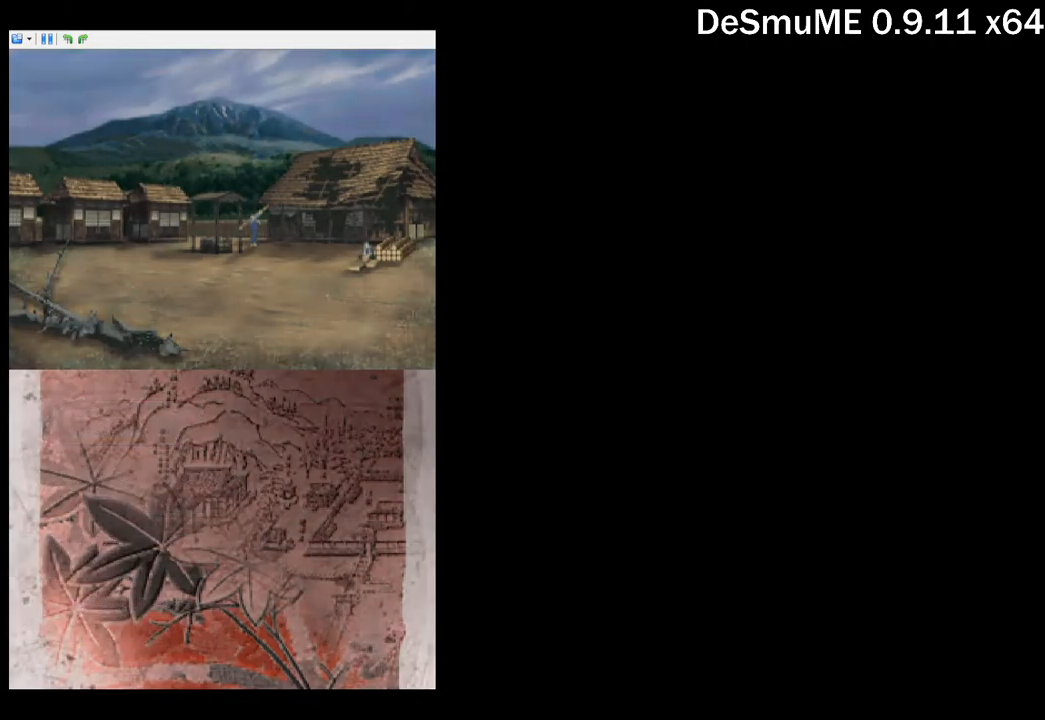
{"buttons": [], "button_events": []}
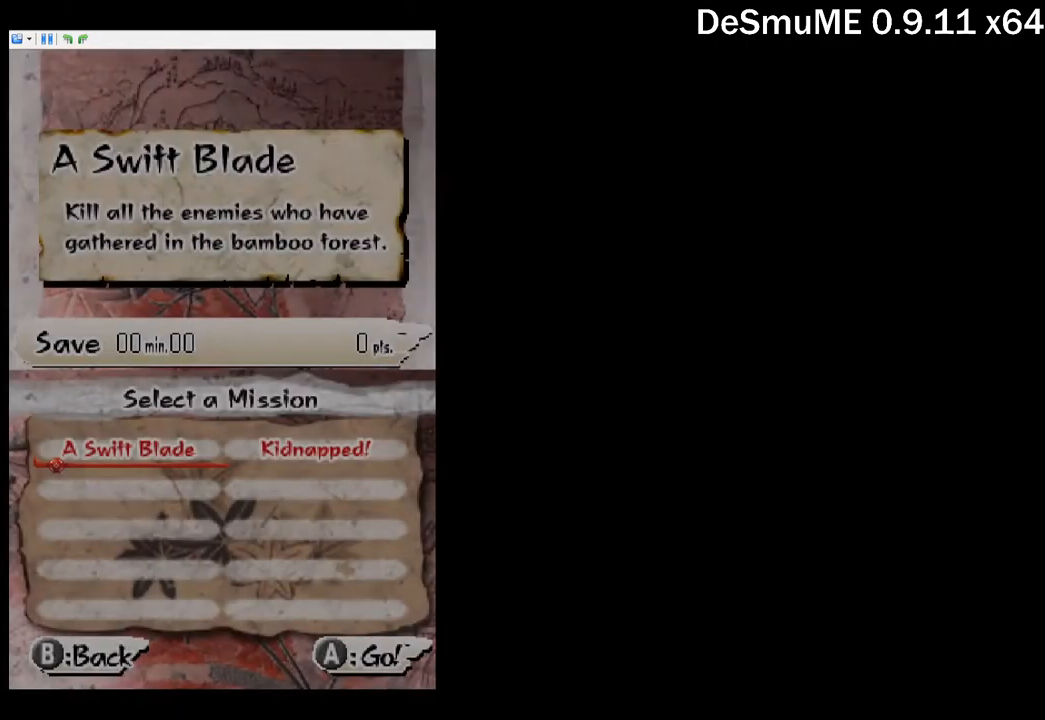
{"buttons": [], "button_events": [[317, "B", "down"], [384, "B", "up"]]}
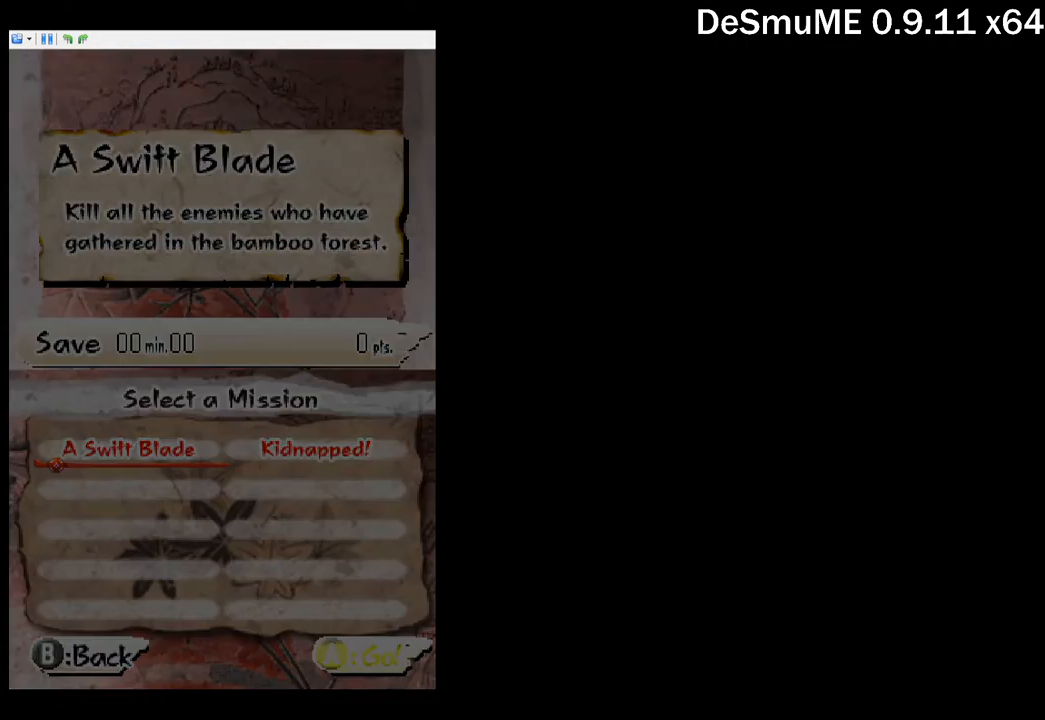
{"buttons": [], "button_events": []}
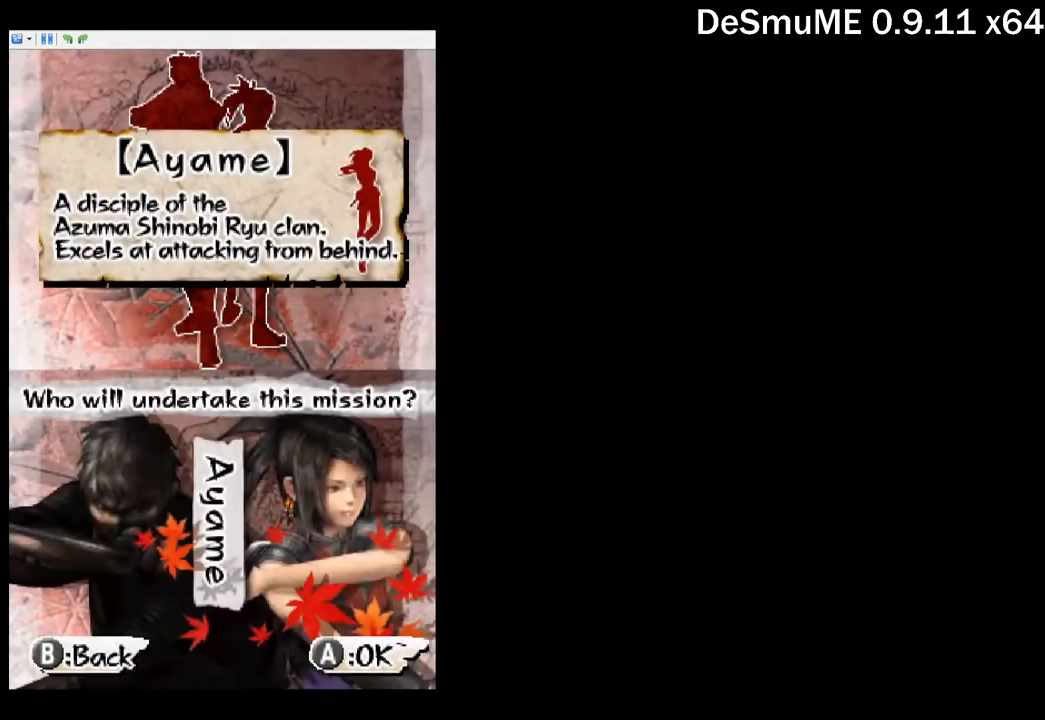
{"buttons": [], "button_events": [[50, "B", "down"], [117, "B", "up"]]}
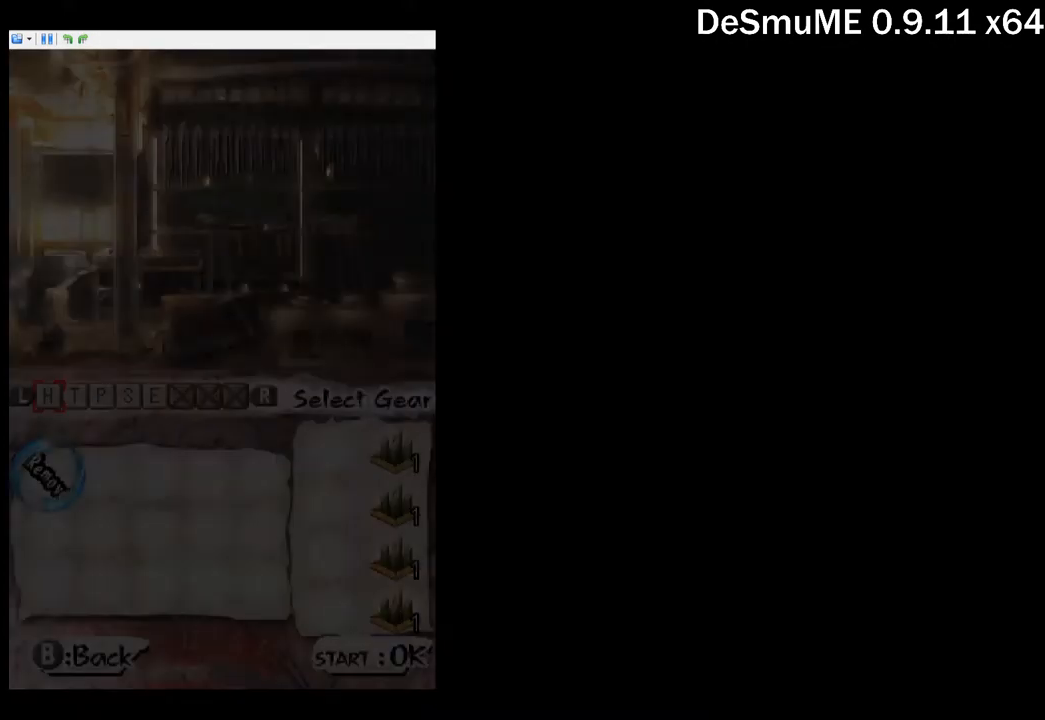
{"buttons": ["START"], "button_events": [[234, "START", "down"], [284, "START", "up"], [334, "START", "down"], [384, "START", "up"], [467, "START", "down"]]}
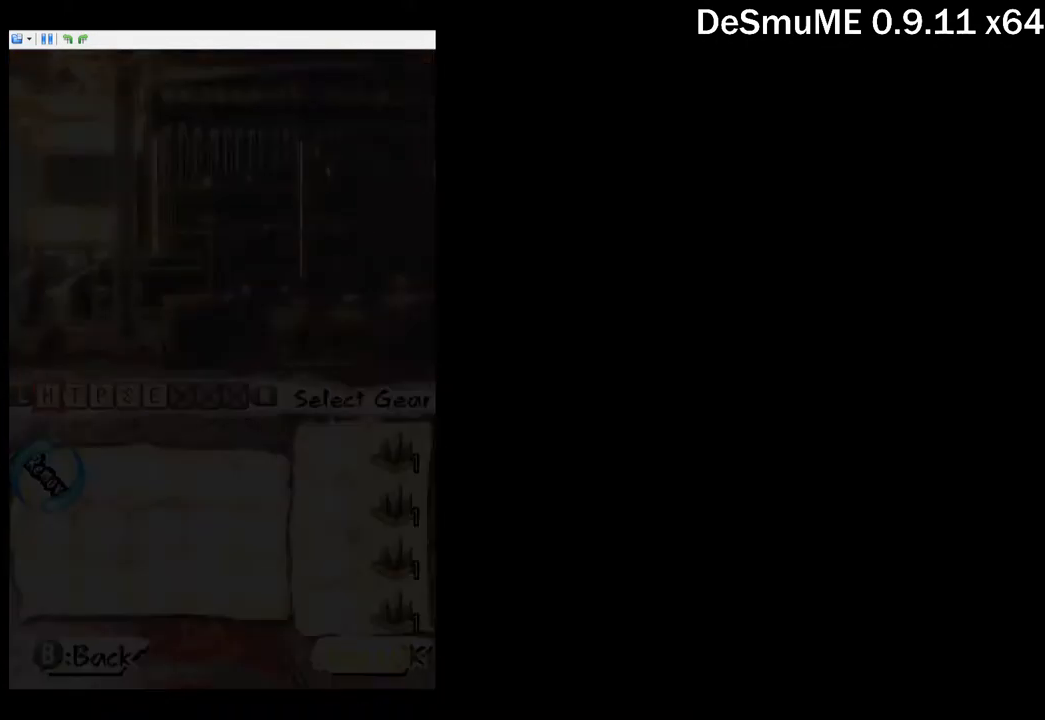
{"buttons": [], "button_events": [[17, "START", "up"], [84, "START", "down"], [134, "START", "up"], [184, "START", "down"], [267, "START", "up"], [317, "START", "down"], [367, "START", "up"]]}
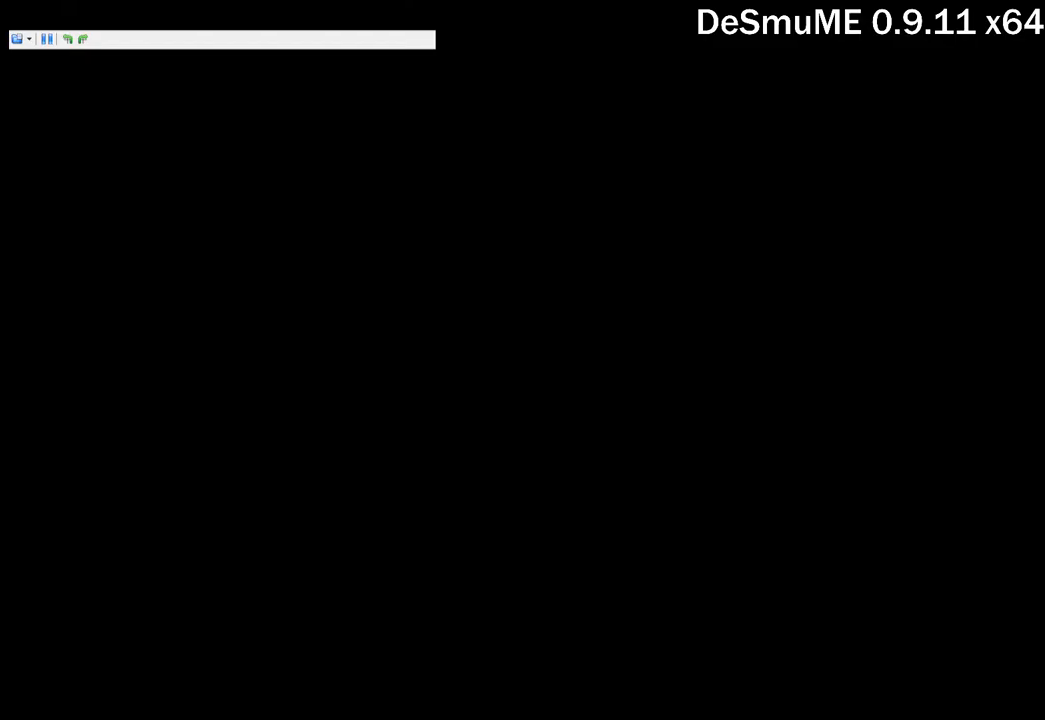
{"buttons": ["B"], "button_events": [[217, "START", "down"], [300, "START", "up"], [367, "B", "down"], [383, "START", "down"], [500, "START", "up"]]}
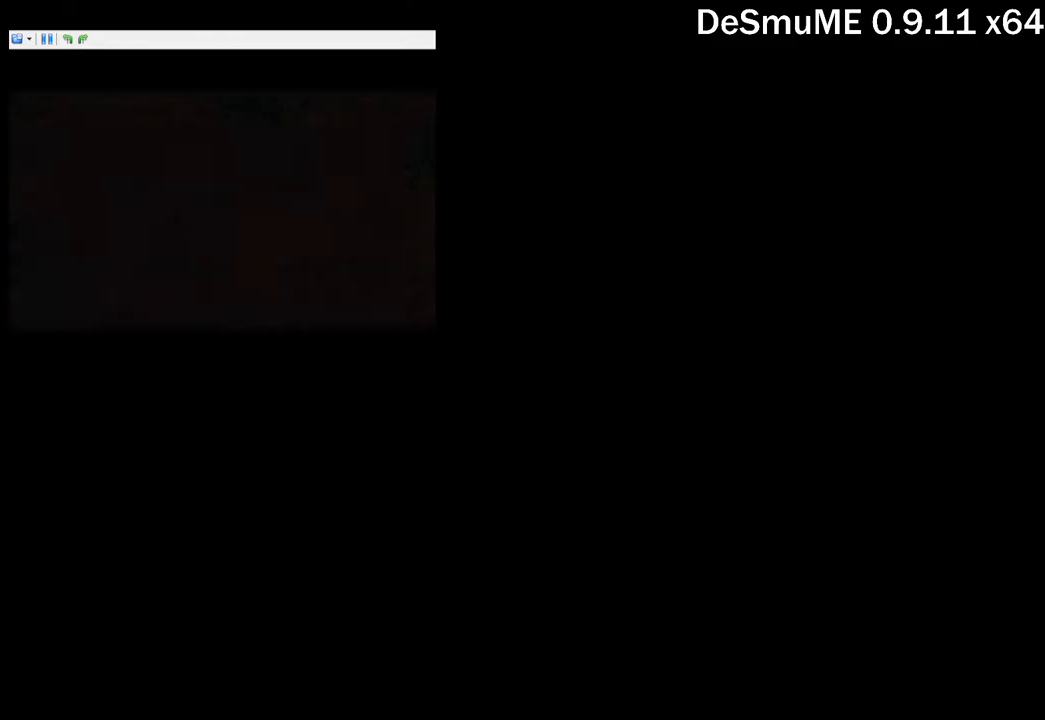
{"buttons": ["B"], "button_events": [[67, "B", "up"], [67, "START", "down"], [167, "START", "up"], [250, "START", "down"], [333, "START", "up"], [400, "START", "down"], [467, "B", "down"], [483, "START", "up"]]}
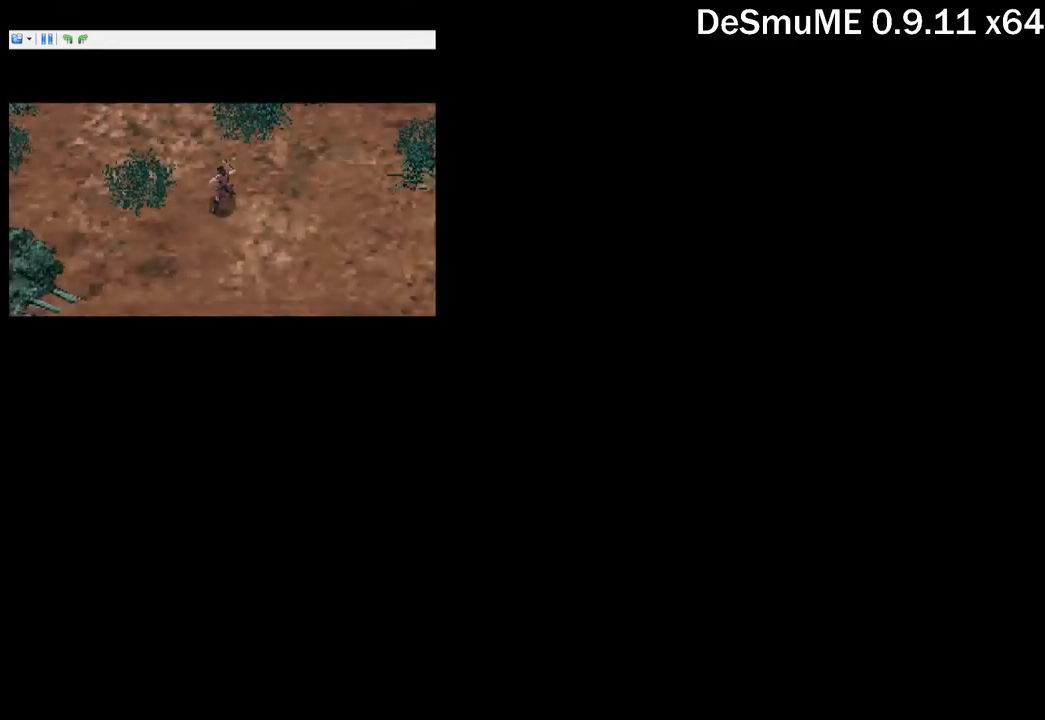
{"buttons": [], "button_events": [[17, "B", "up"], [67, "B", "down"], [217, "B", "up"], [300, "B", "down"], [350, "B", "up"]]}
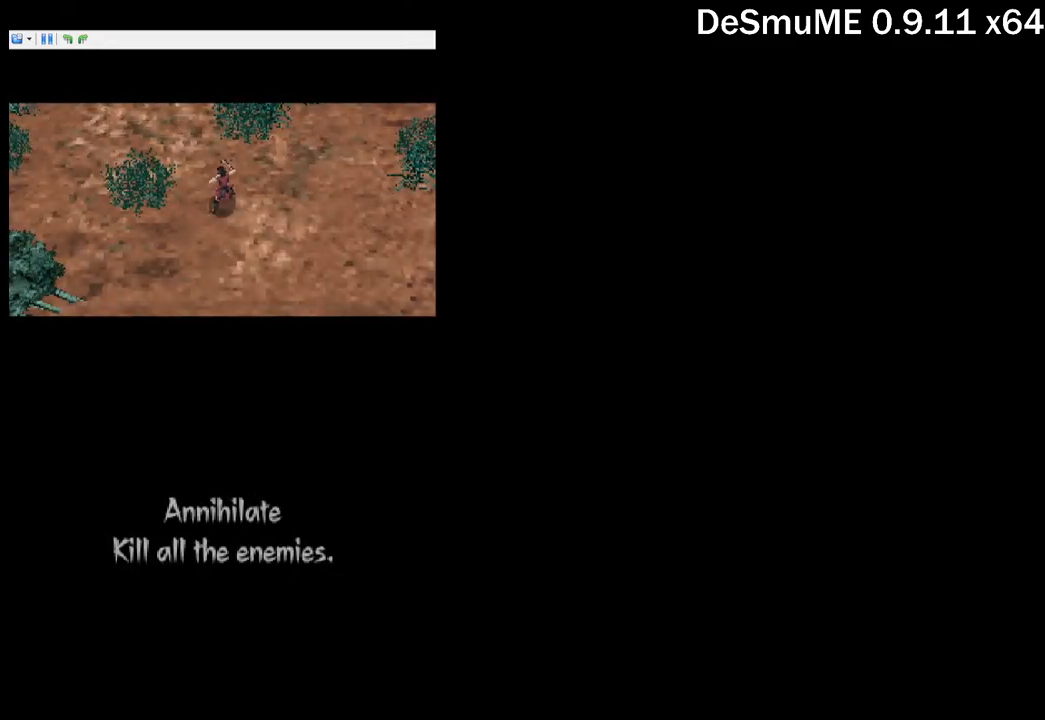
{"buttons": [], "button_events": [[100, "B", "down"], [150, "B", "up"], [333, "B", "down"], [383, "B", "up"]]}
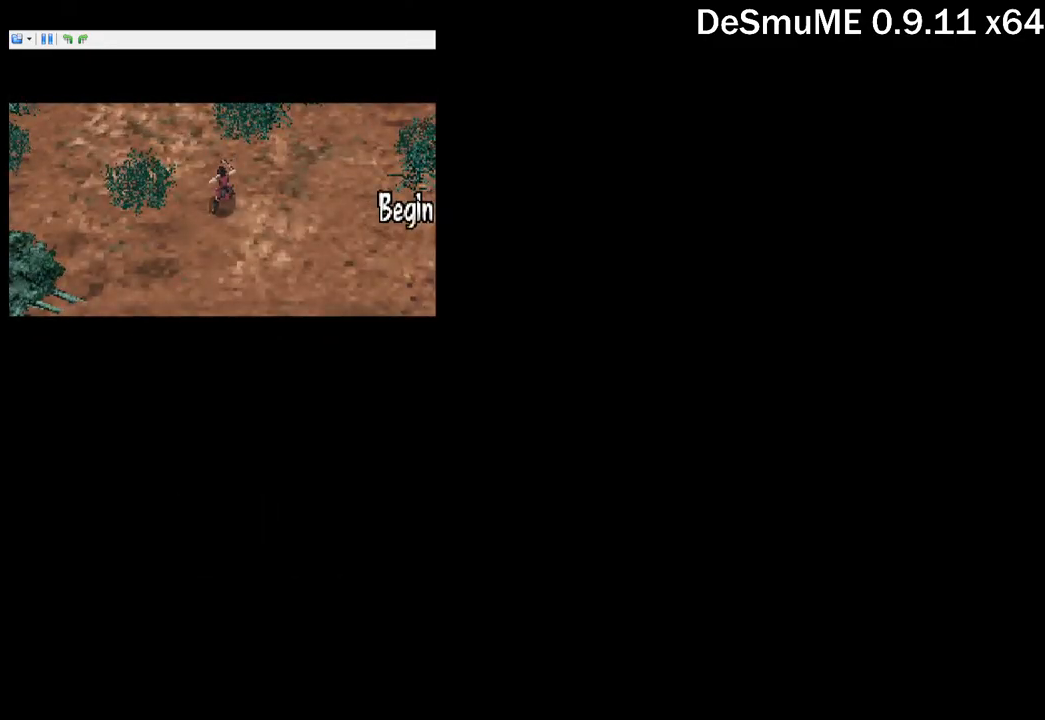
{"buttons": [], "button_events": []}
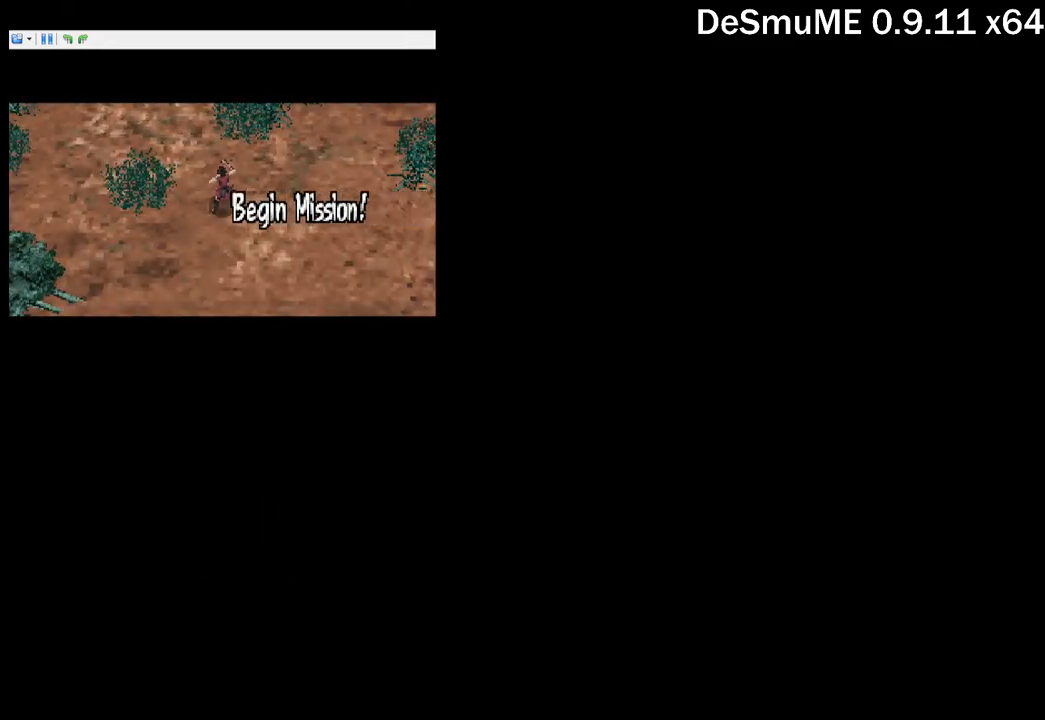
{"buttons": [], "button_events": []}
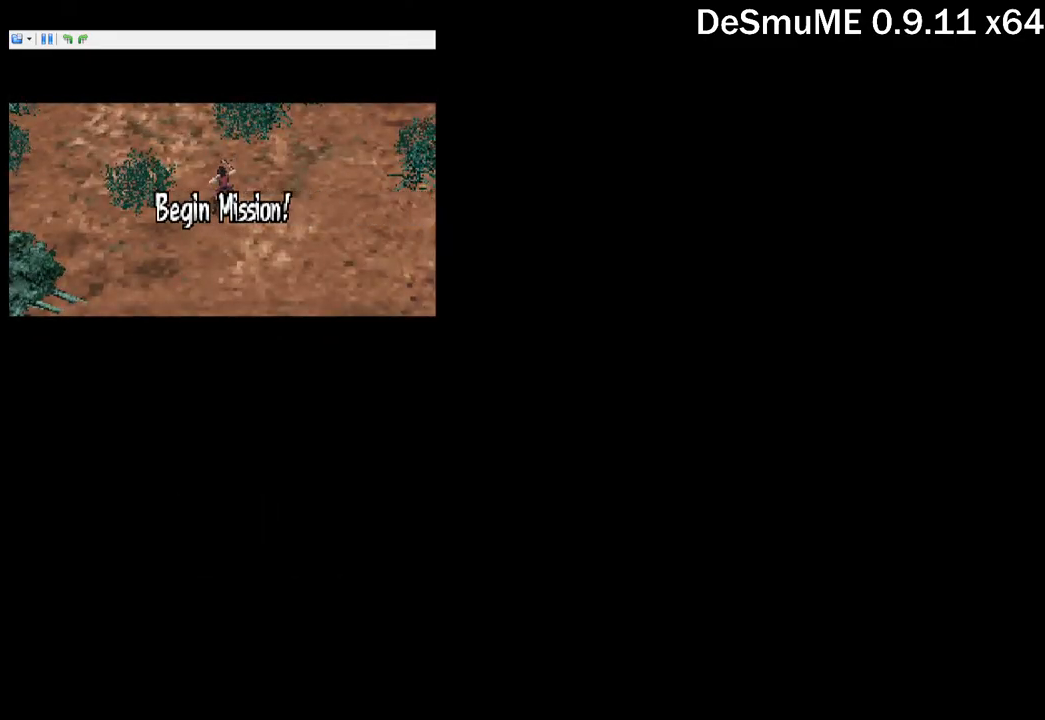
{"buttons": ["DPAD_UP", "DPAD_RIGHT"], "button_events": [[17, "DPAD_RIGHT", "down"], [150, "DPAD_UP", "down"]]}
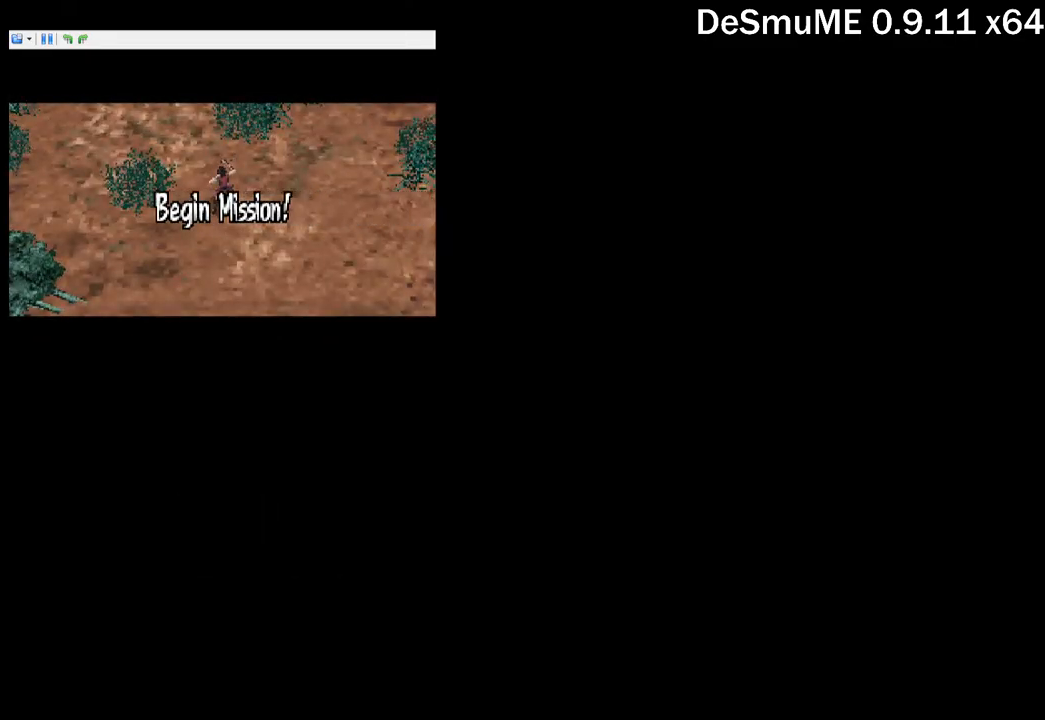
{"buttons": ["DPAD_UP", "DPAD_RIGHT"], "button_events": []}
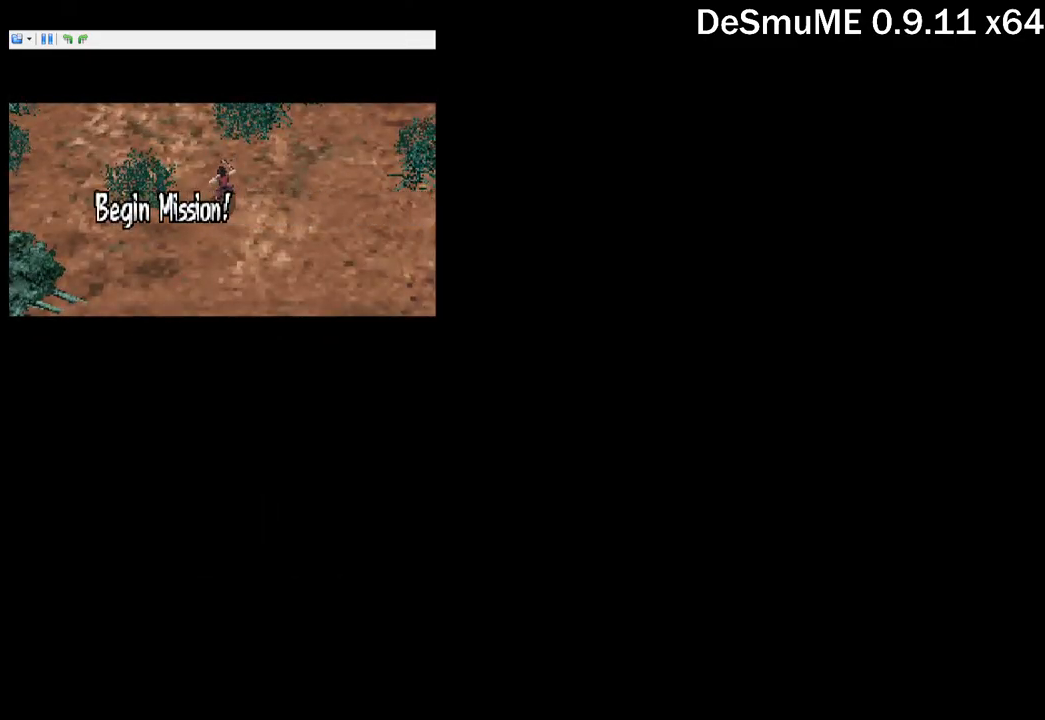
{"buttons": ["DPAD_UP", "DPAD_RIGHT"], "button_events": []}